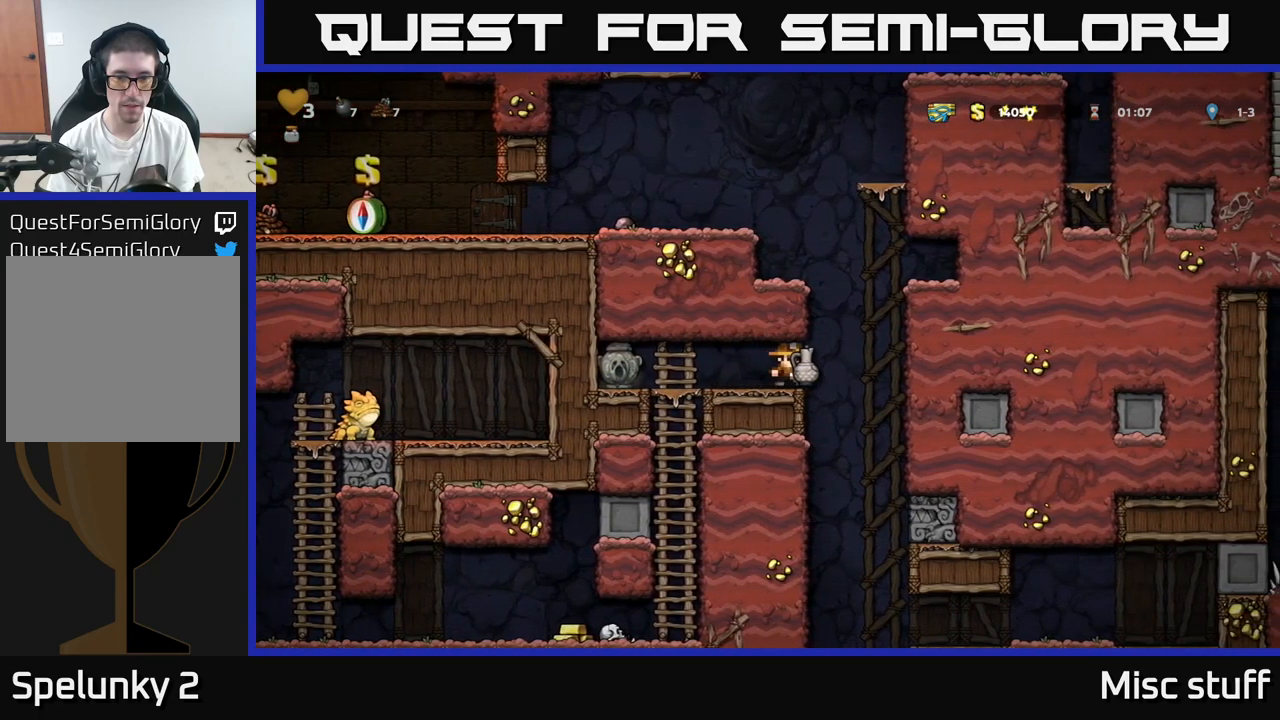
Gameplay with a controller (Xbox layout); each line is a JSON object with the inputs held at the frame after it. "events" lists button and stick changes between this image and that frame as [ms after this image, input, new state], when the widget could be followed in between. Not read: right_stick.
{"buttons": ["DPAD_DOWN"], "left_stick": "center", "events": [[416, "DPAD_DOWN", "down"]]}
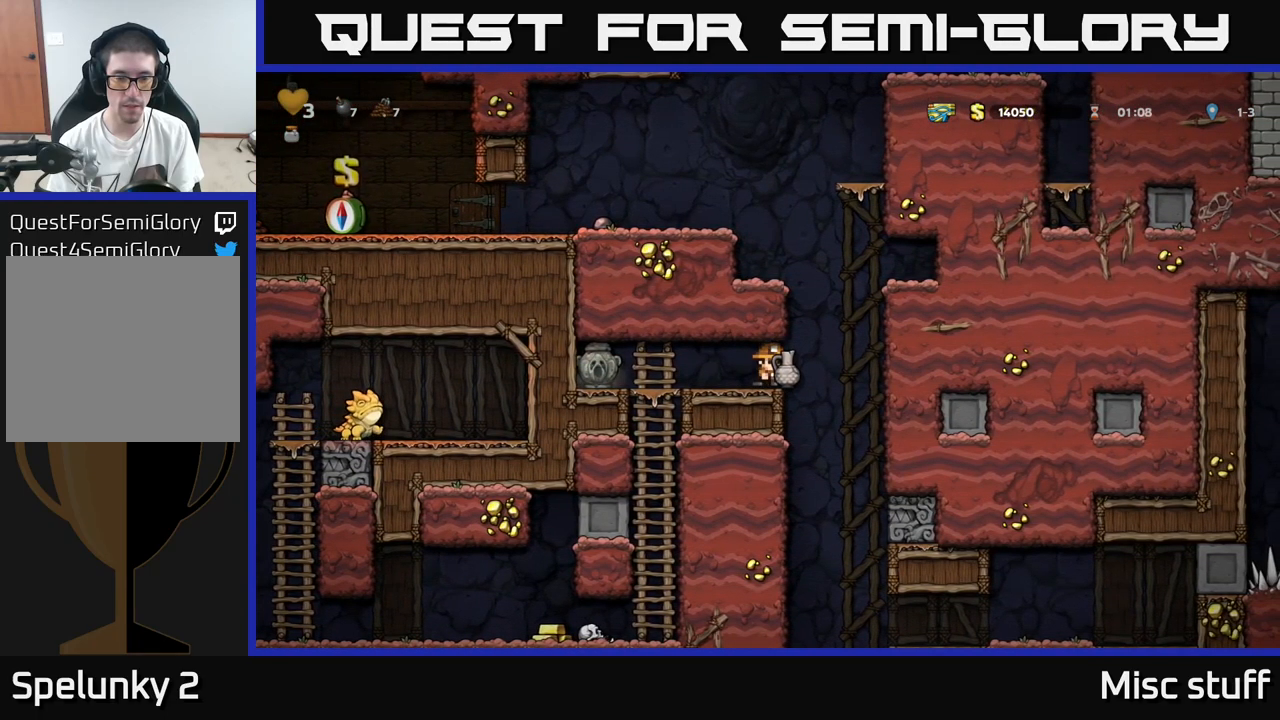
{"buttons": [], "left_stick": "center", "events": [[16, "DPAD_DOWN", "up"], [83, "DPAD_LEFT", "down"], [166, "DPAD_LEFT", "up"], [200, "DPAD_RIGHT", "down"], [283, "DPAD_RIGHT", "up"]]}
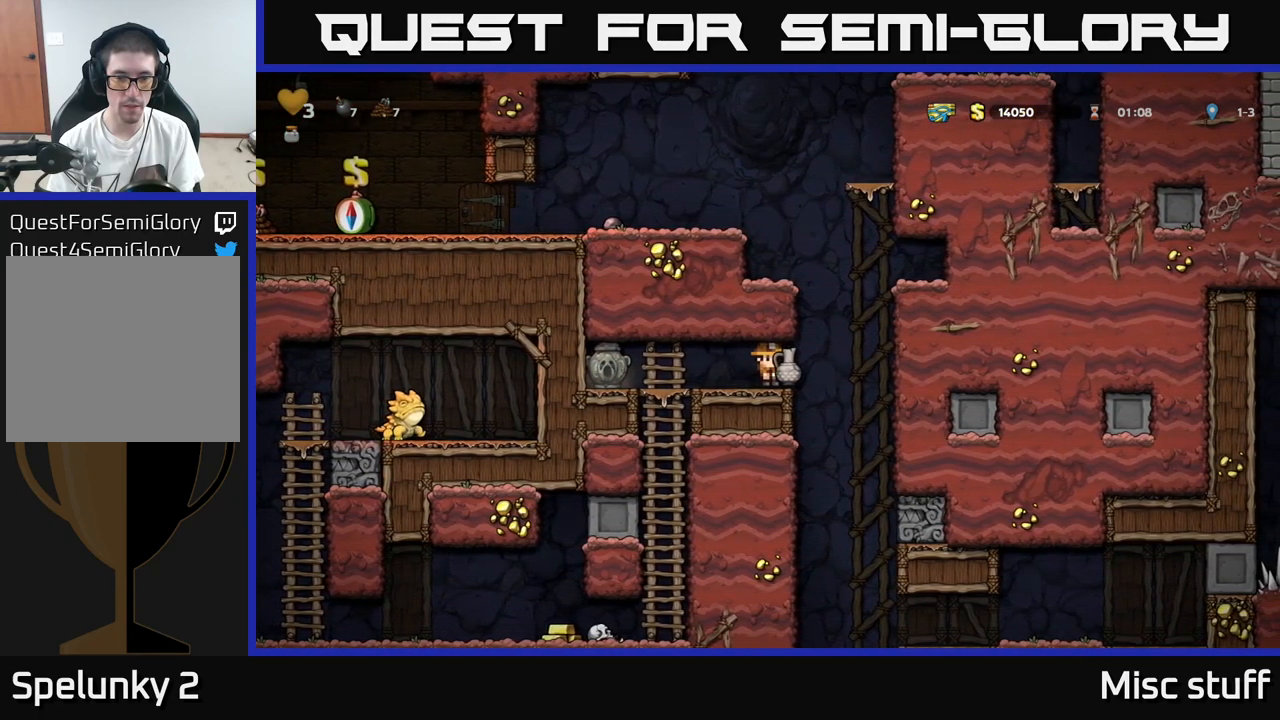
{"buttons": [], "left_stick": "center", "events": [[150, "DPAD_DOWN", "down"], [250, "X", "down"], [300, "X", "up"], [316, "DPAD_DOWN", "up"]]}
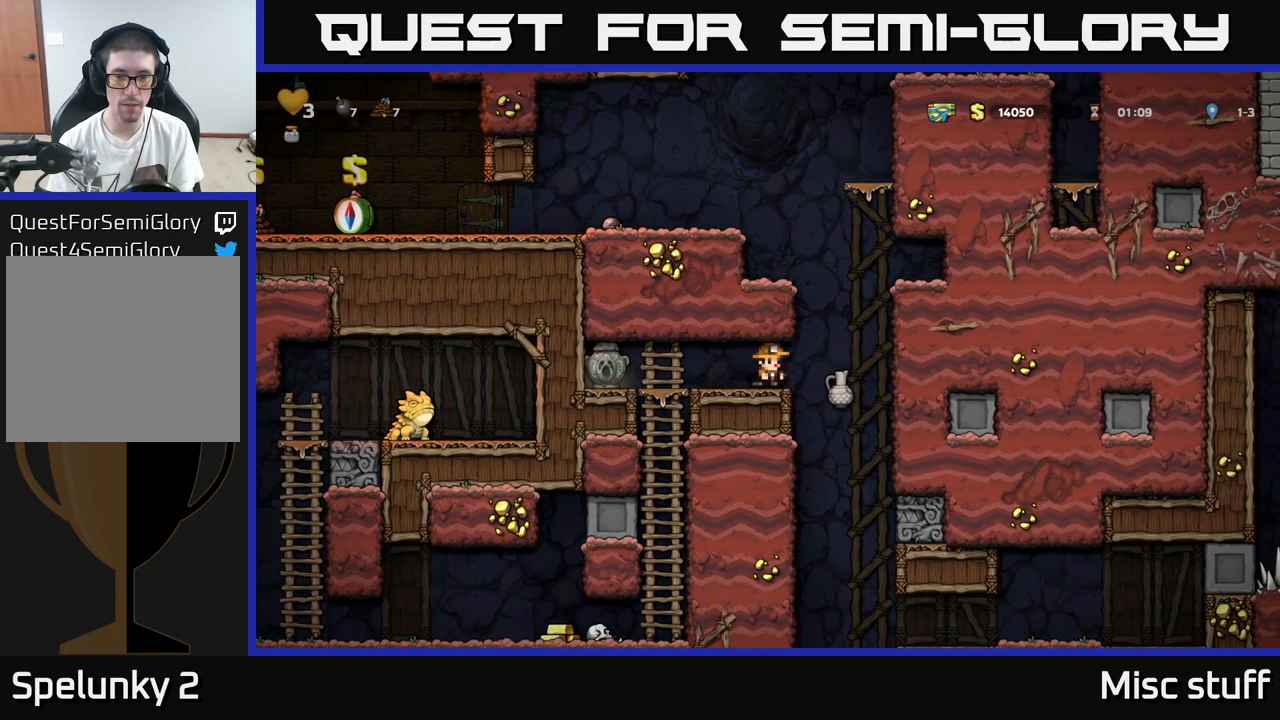
{"buttons": [], "left_stick": "center", "events": []}
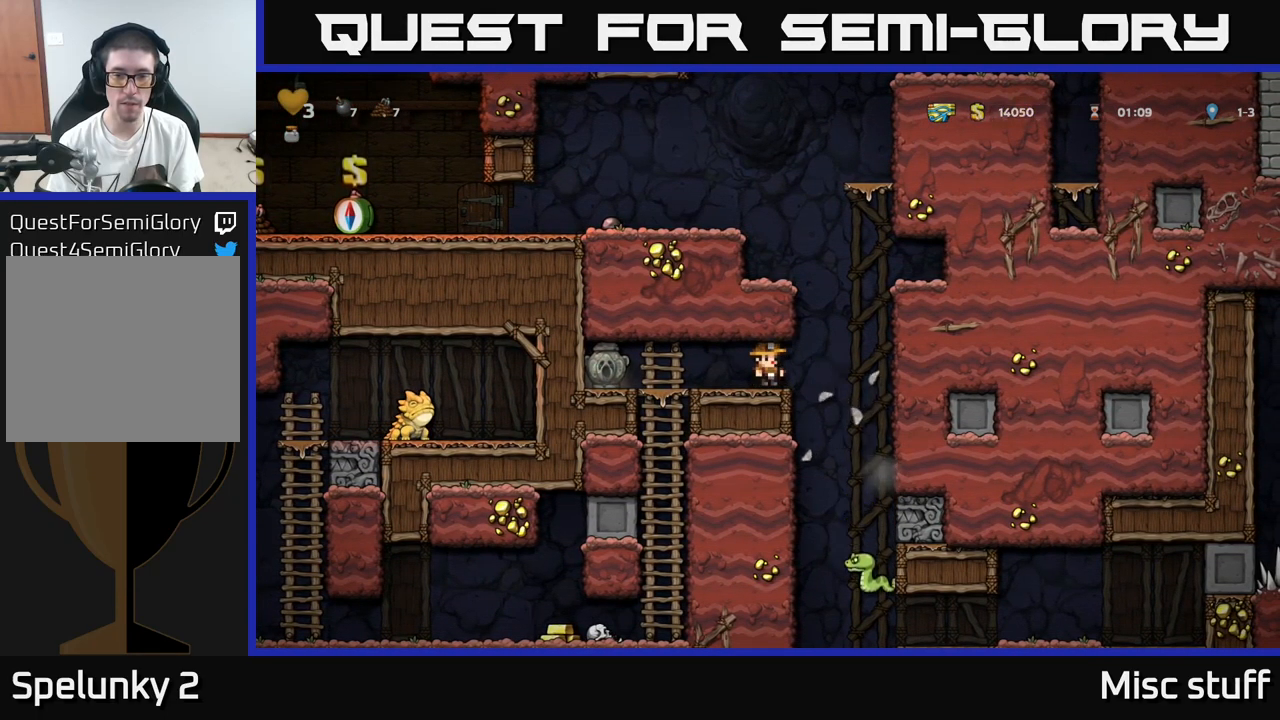
{"buttons": [], "left_stick": "center", "events": []}
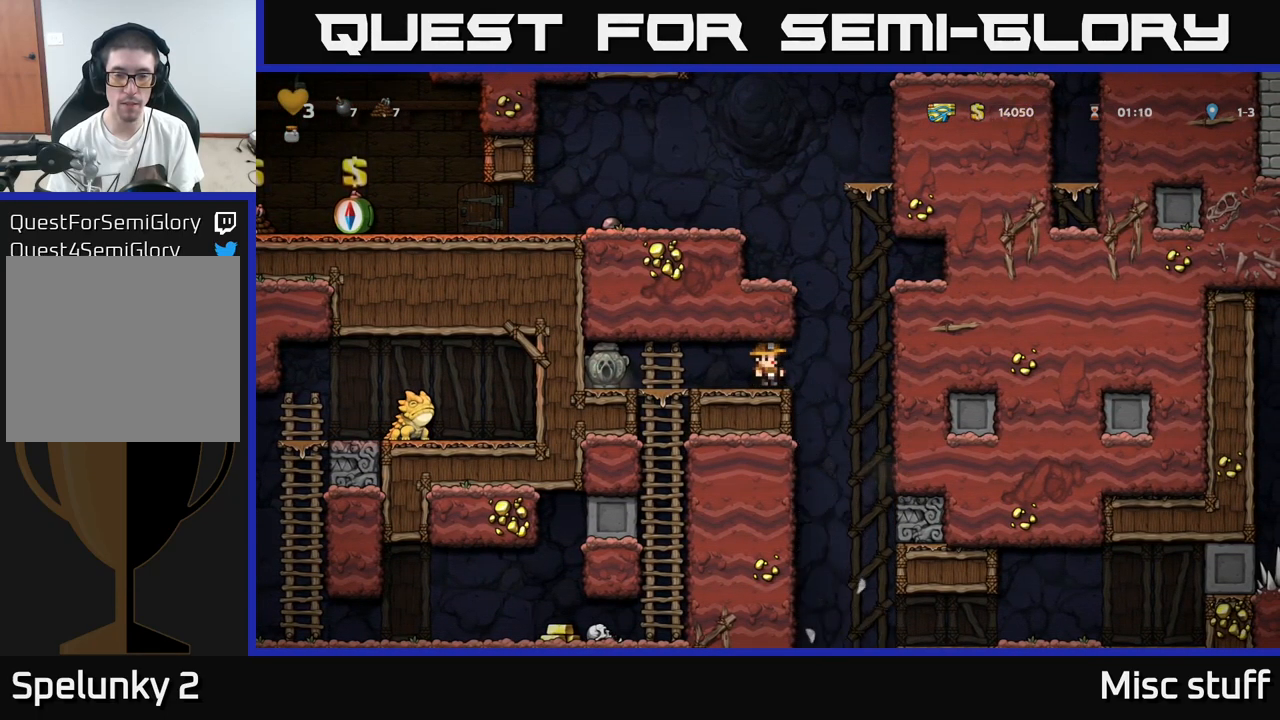
{"buttons": ["A", "DPAD_DOWN"], "left_stick": "center", "events": [[183, "DPAD_LEFT", "down"], [466, "DPAD_DOWN", "down"], [483, "DPAD_LEFT", "up"], [500, "A", "down"]]}
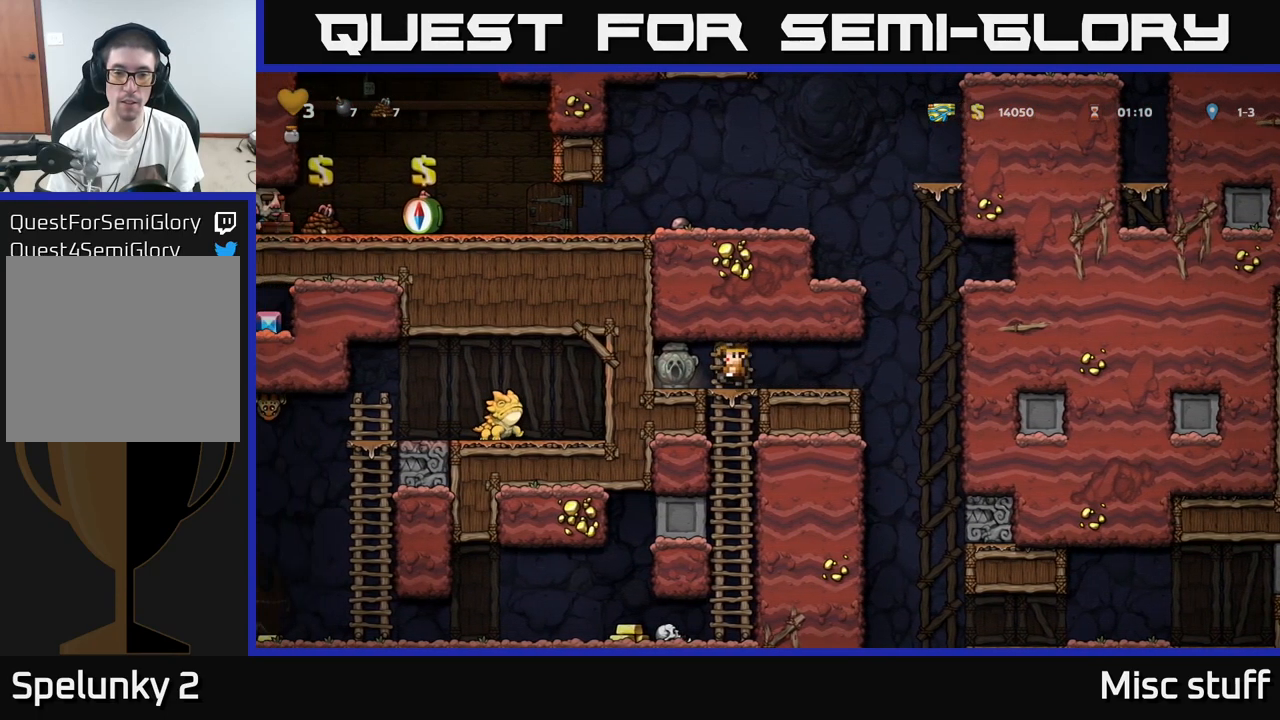
{"buttons": [], "left_stick": "center", "events": [[100, "A", "up"], [133, "DPAD_DOWN", "up"]]}
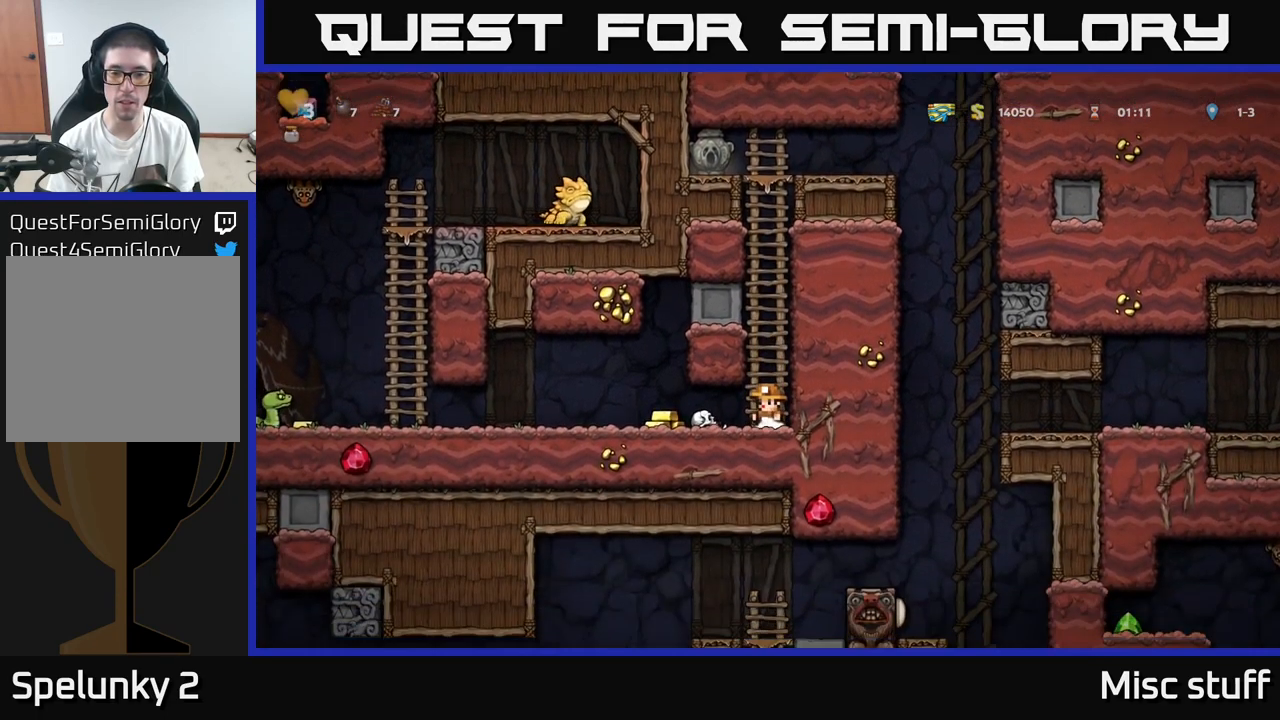
{"buttons": [], "left_stick": "center", "events": []}
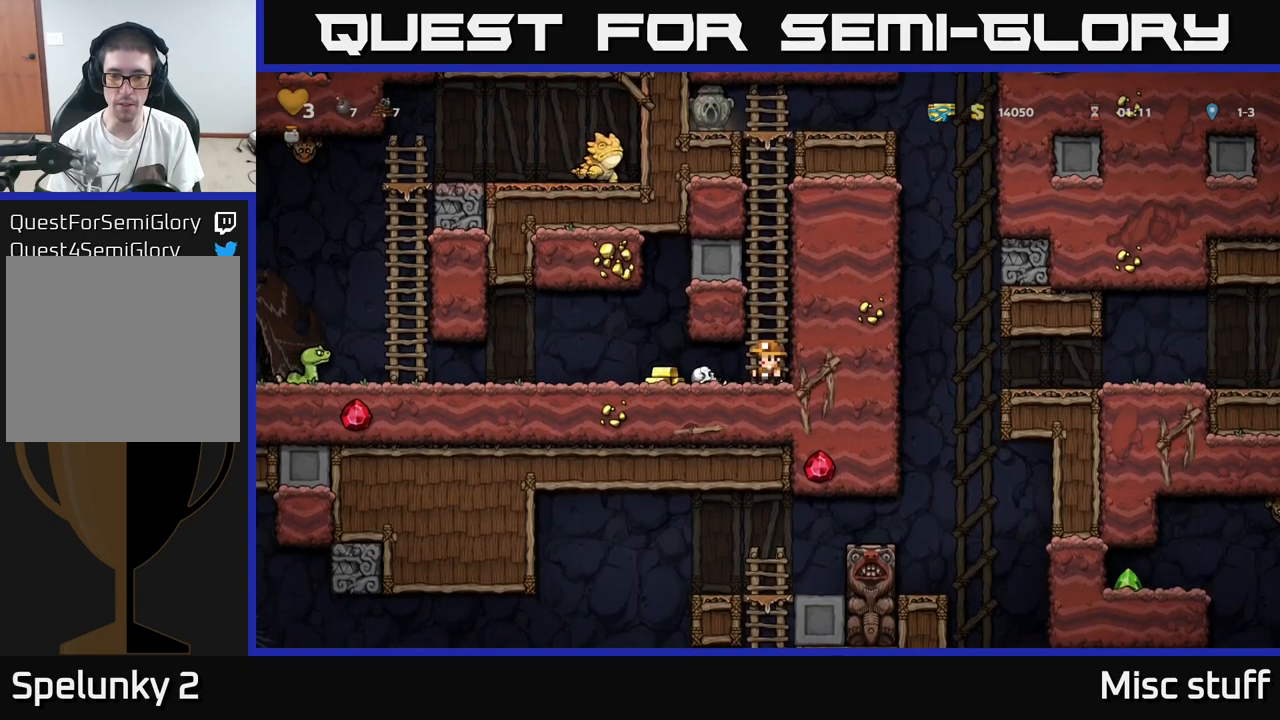
{"buttons": [], "left_stick": "center", "events": [[150, "DPAD_LEFT", "down"], [350, "DPAD_LEFT", "up"]]}
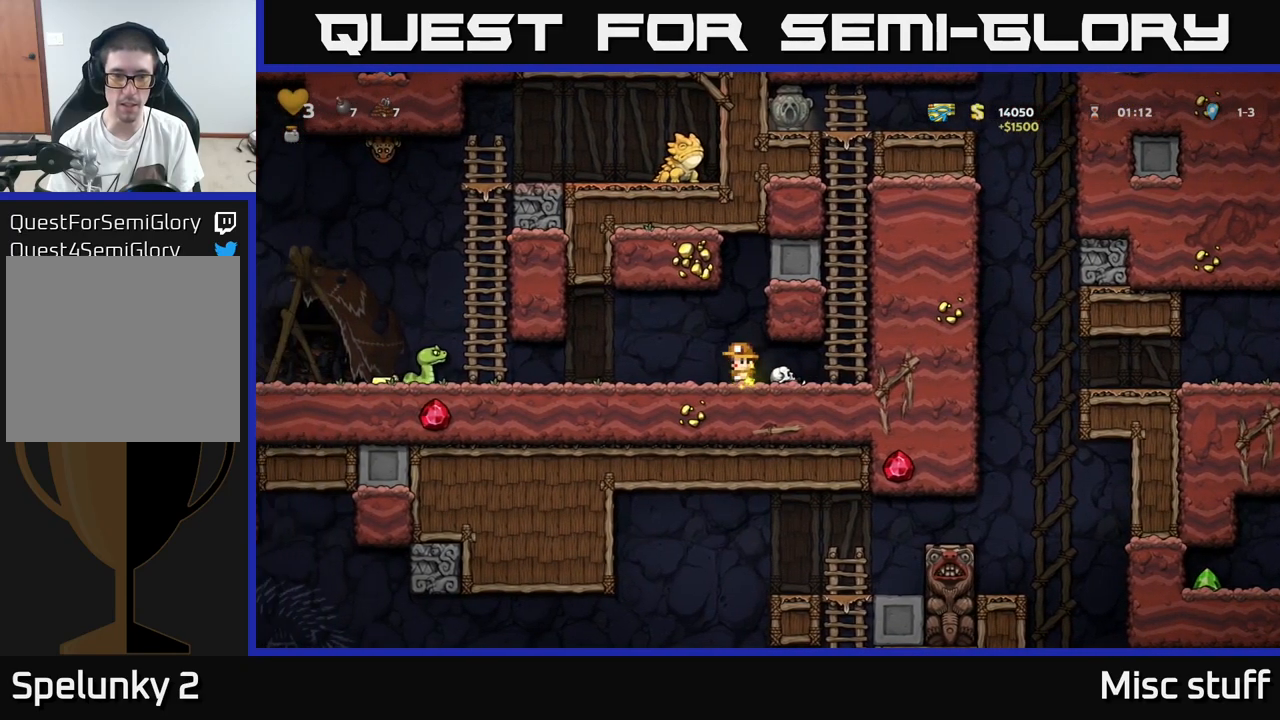
{"buttons": ["DPAD_LEFT"], "left_stick": "center", "events": [[83, "DPAD_RIGHT", "down"], [200, "DPAD_DOWN", "down"], [217, "DPAD_RIGHT", "up"], [283, "X", "down"], [350, "DPAD_DOWN", "up"], [350, "DPAD_LEFT", "down"], [367, "X", "up"]]}
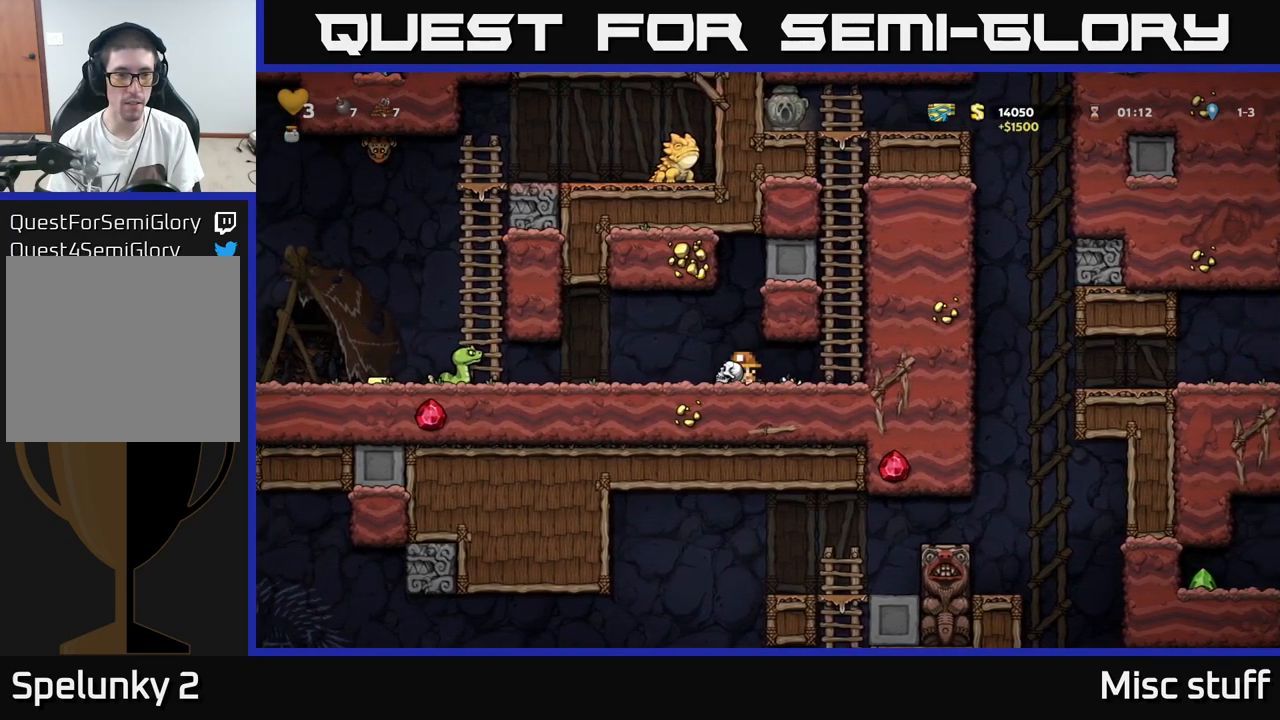
{"buttons": [], "left_stick": "center", "events": [[300, "DPAD_LEFT", "up"], [333, "X", "down"], [383, "X", "up"]]}
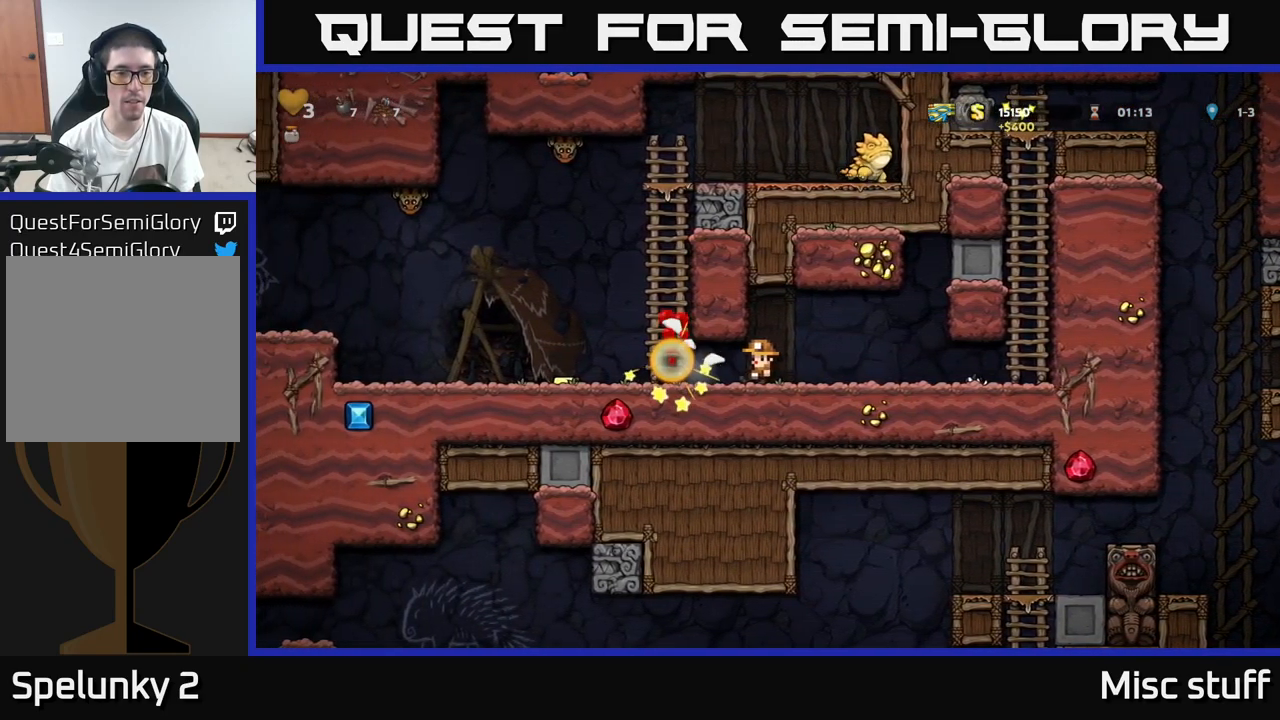
{"buttons": ["DPAD_LEFT"], "left_stick": "center", "events": [[233, "DPAD_LEFT", "down"]]}
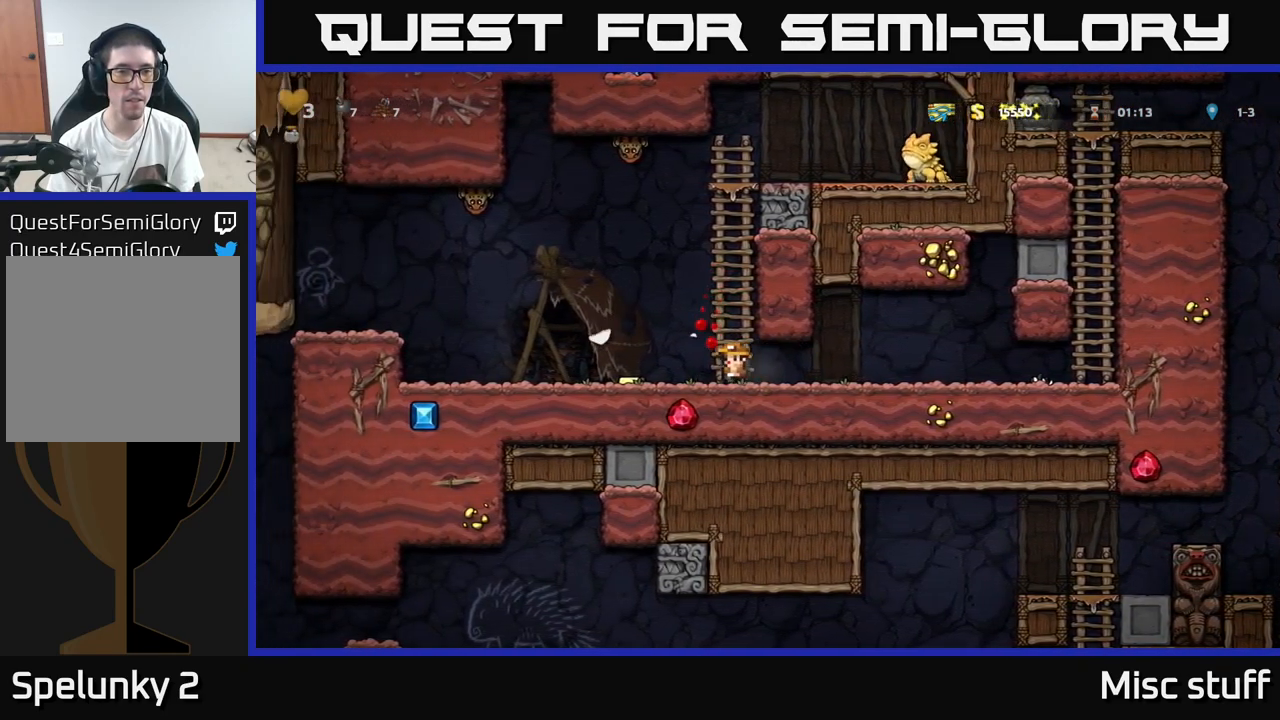
{"buttons": ["DPAD_LEFT"], "left_stick": "center", "events": []}
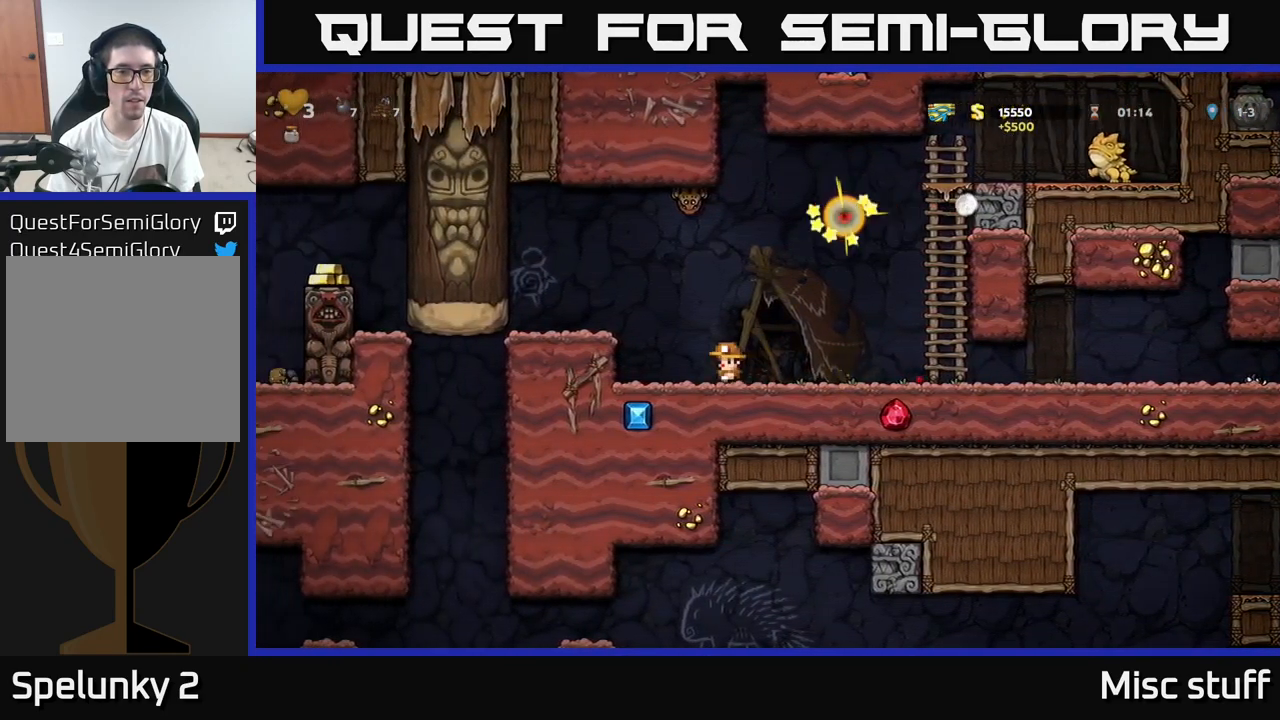
{"buttons": [], "left_stick": "center", "events": [[217, "DPAD_LEFT", "up"]]}
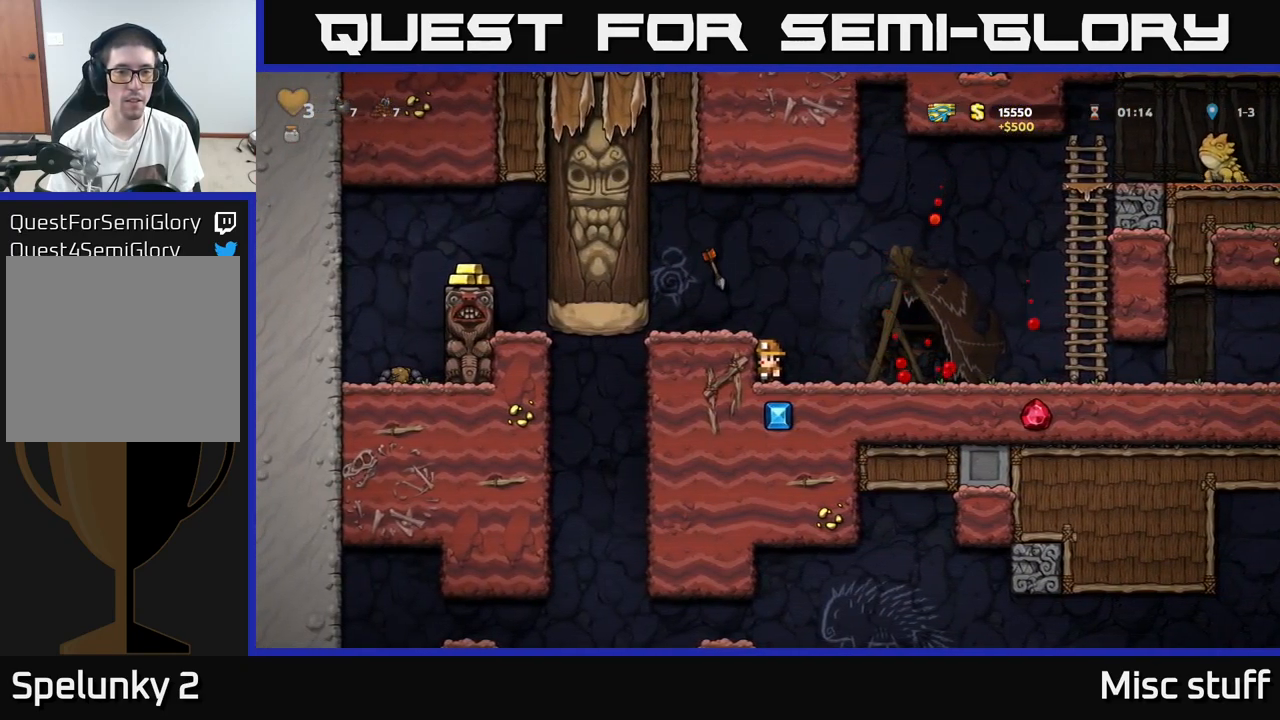
{"buttons": [], "left_stick": "center", "events": [[67, "DPAD_RIGHT", "down"], [350, "DPAD_RIGHT", "up"]]}
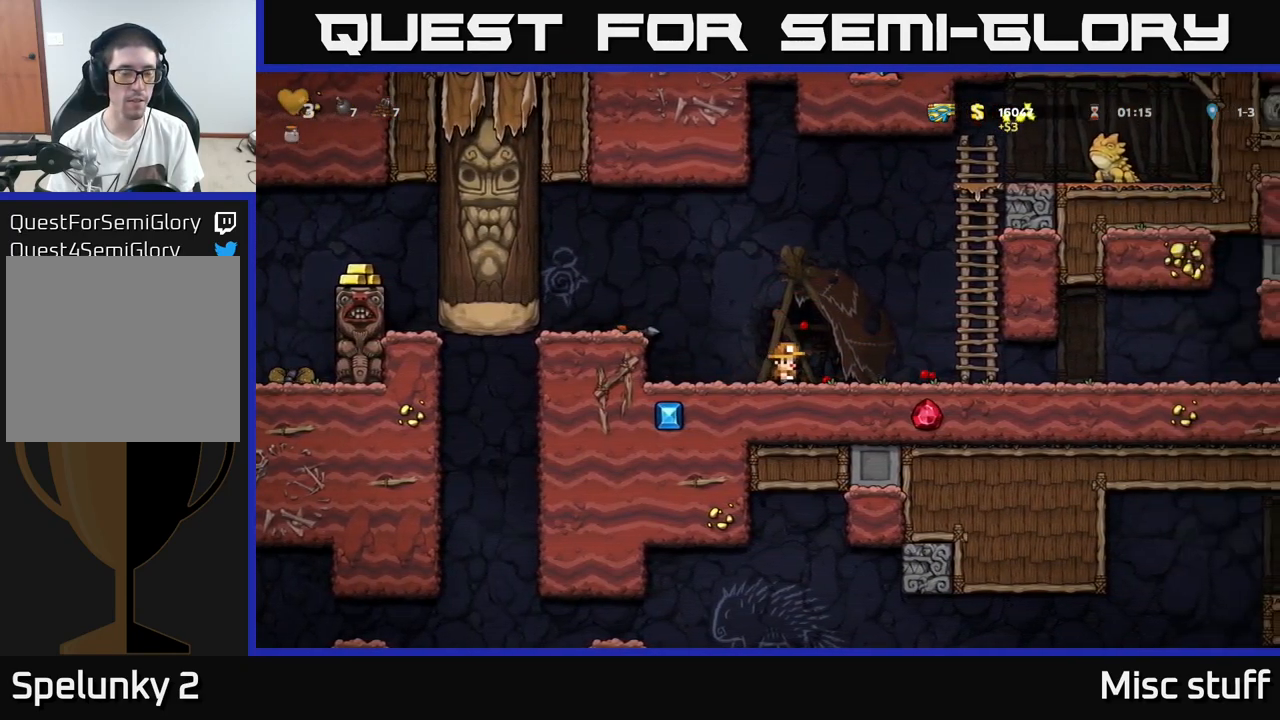
{"buttons": ["DPAD_DOWN"], "left_stick": "center", "events": [[200, "DPAD_LEFT", "down"], [350, "DPAD_LEFT", "up"], [367, "DPAD_DOWN", "down"]]}
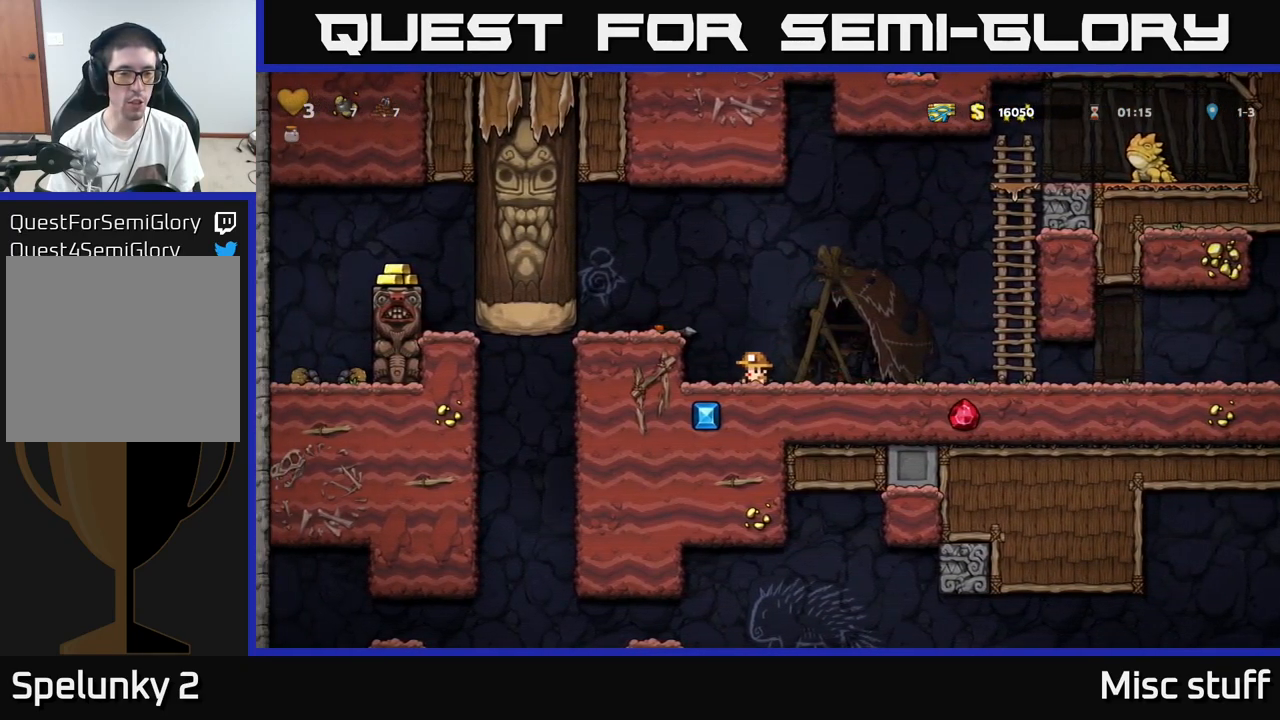
{"buttons": ["DPAD_DOWN"], "left_stick": "center", "events": []}
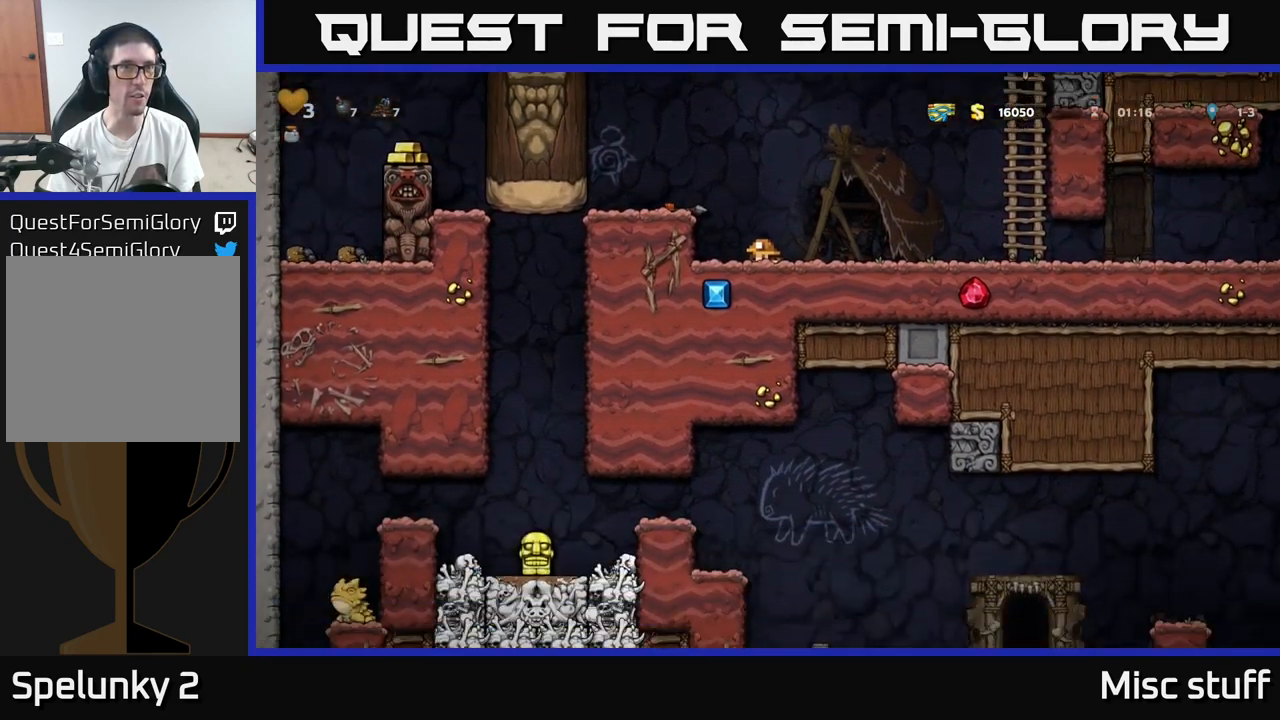
{"buttons": ["DPAD_DOWN"], "left_stick": "center", "events": []}
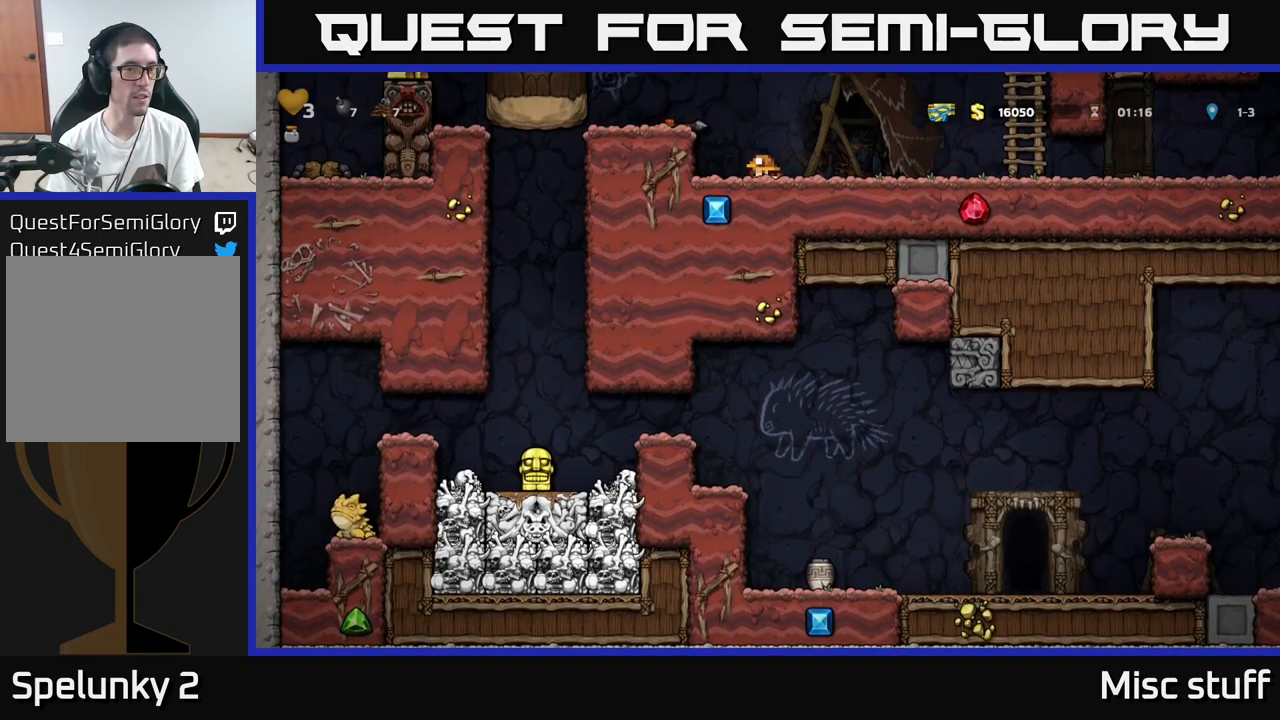
{"buttons": ["DPAD_RIGHT"], "left_stick": "center", "events": [[284, "DPAD_DOWN", "up"], [300, "DPAD_RIGHT", "down"]]}
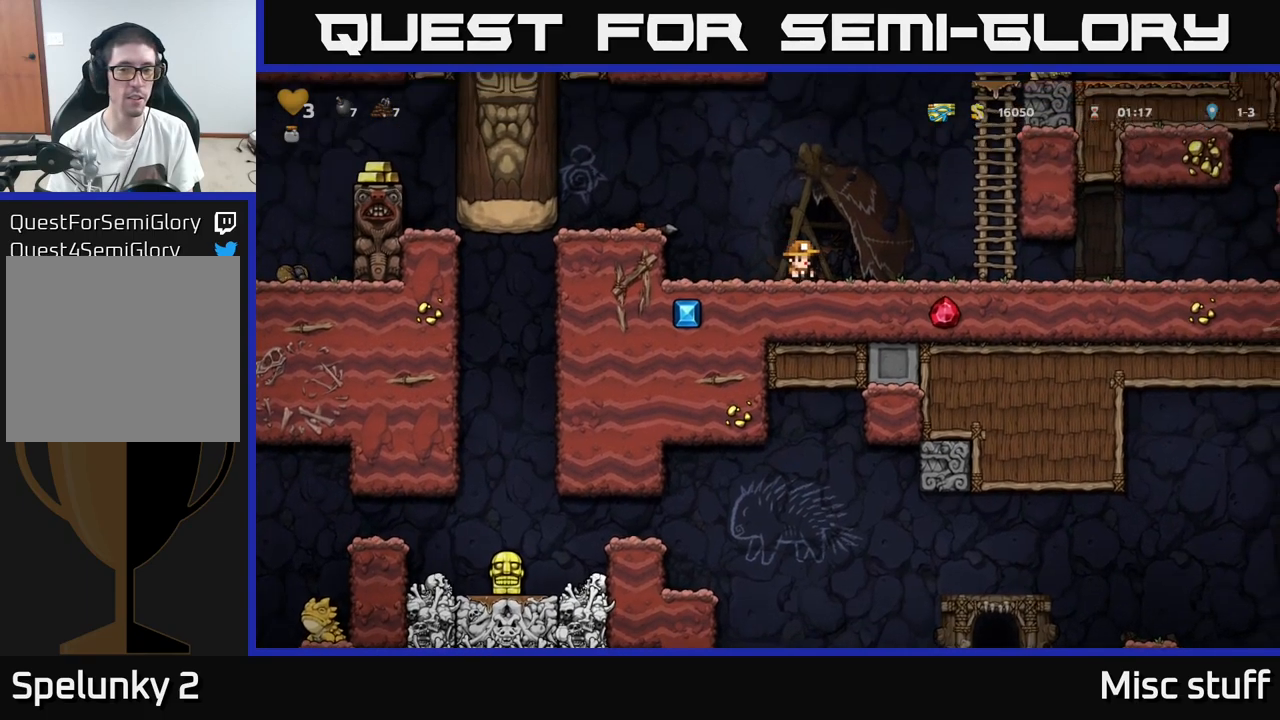
{"buttons": ["DPAD_RIGHT"], "left_stick": "center", "events": []}
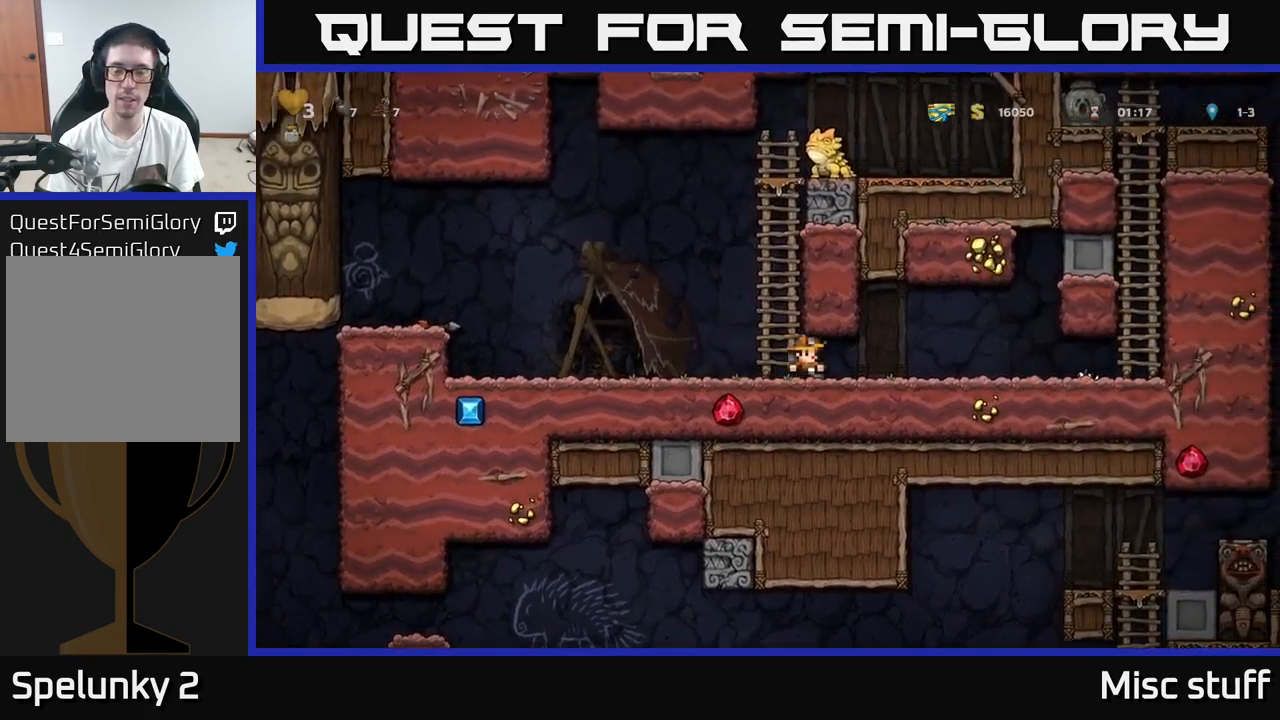
{"buttons": ["DPAD_LEFT"], "left_stick": "center", "events": [[117, "DPAD_RIGHT", "up"], [184, "DPAD_LEFT", "down"]]}
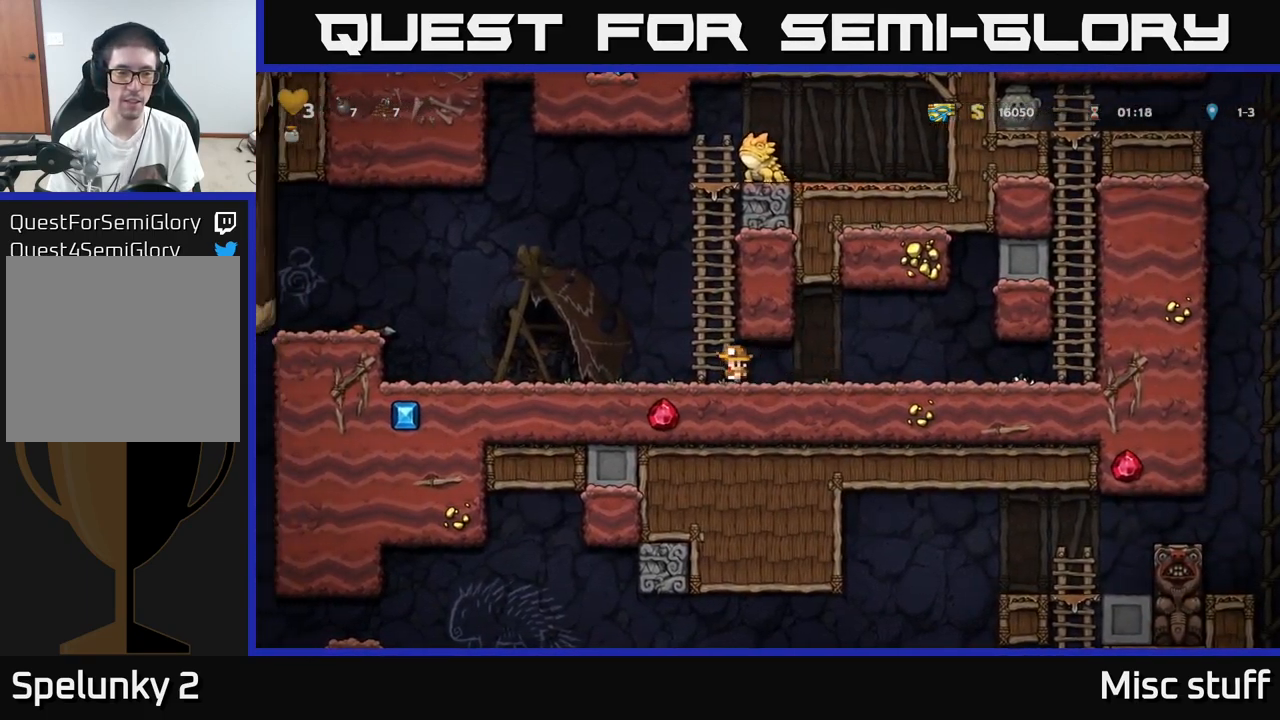
{"buttons": ["DPAD_RIGHT"], "left_stick": "center", "events": [[250, "DPAD_LEFT", "up"], [417, "DPAD_RIGHT", "down"]]}
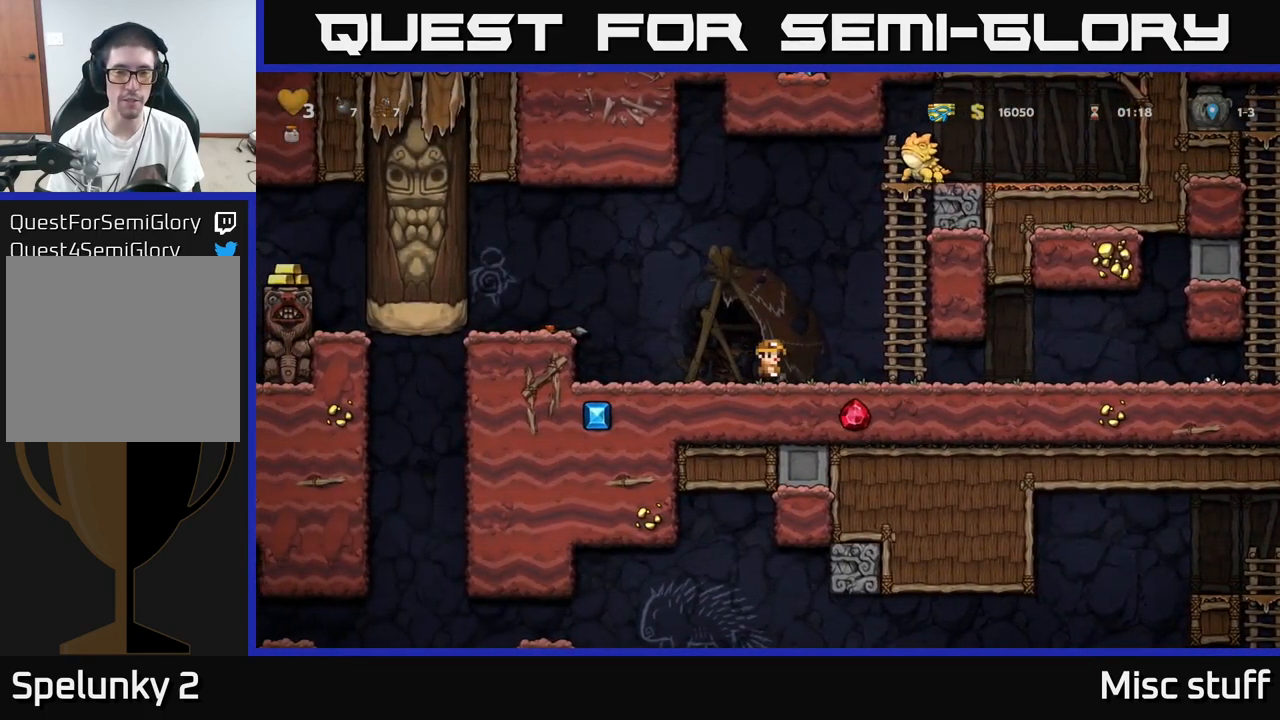
{"buttons": ["DPAD_RIGHT"], "left_stick": "center", "events": []}
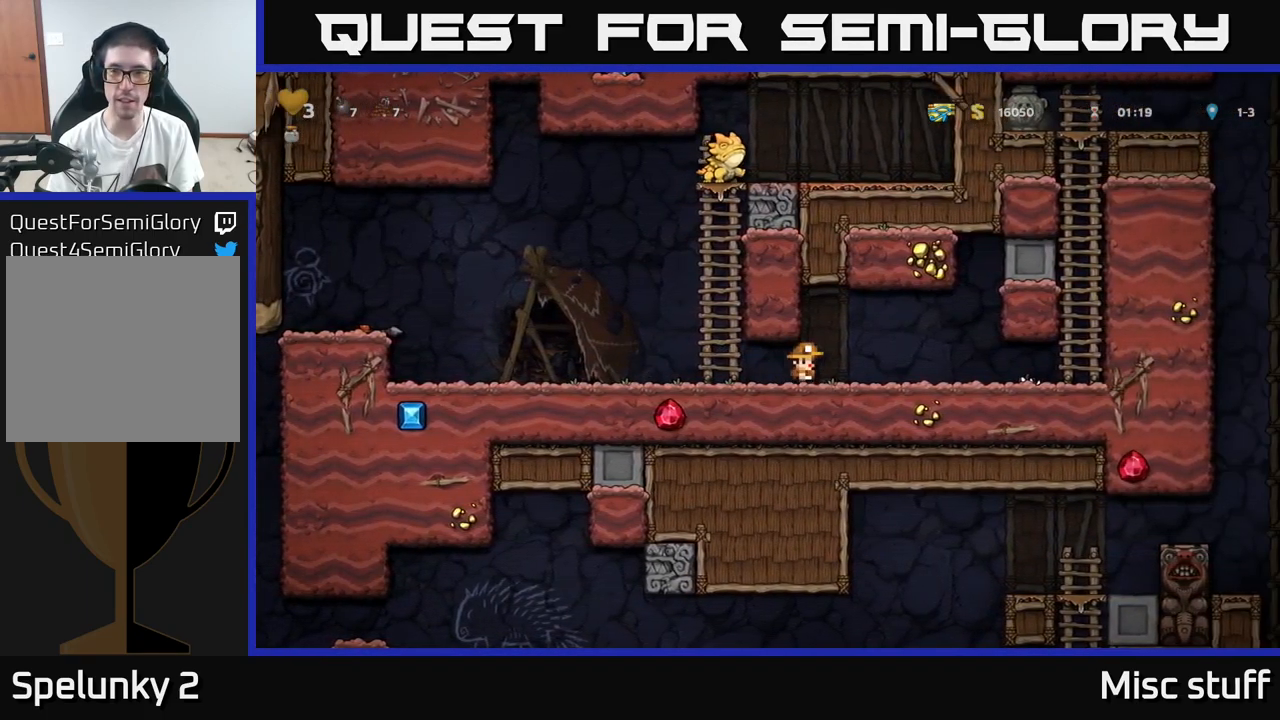
{"buttons": ["A", "DPAD_RIGHT"], "left_stick": "center", "events": [[484, "A", "down"]]}
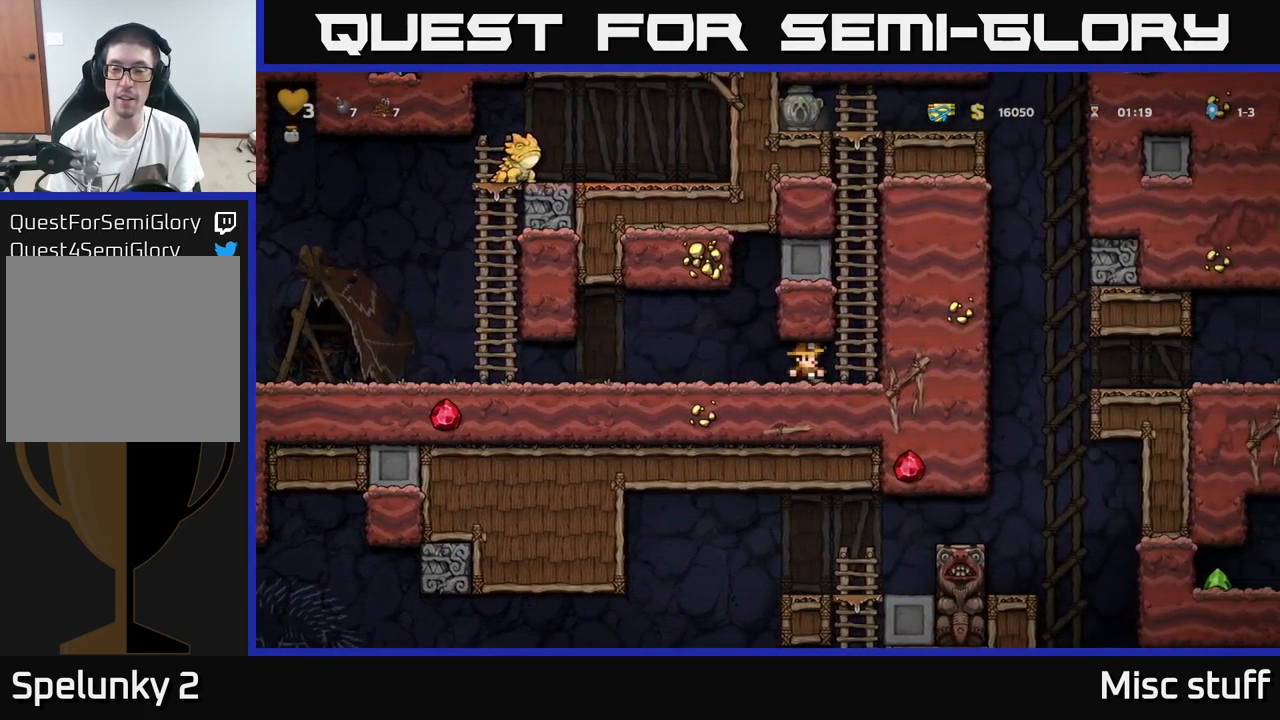
{"buttons": ["A", "DPAD_UP"], "left_stick": "center", "events": [[100, "DPAD_RIGHT", "up"], [100, "DPAD_UP", "down"], [150, "A", "up"], [200, "A", "down"], [350, "A", "up"], [450, "A", "down"]]}
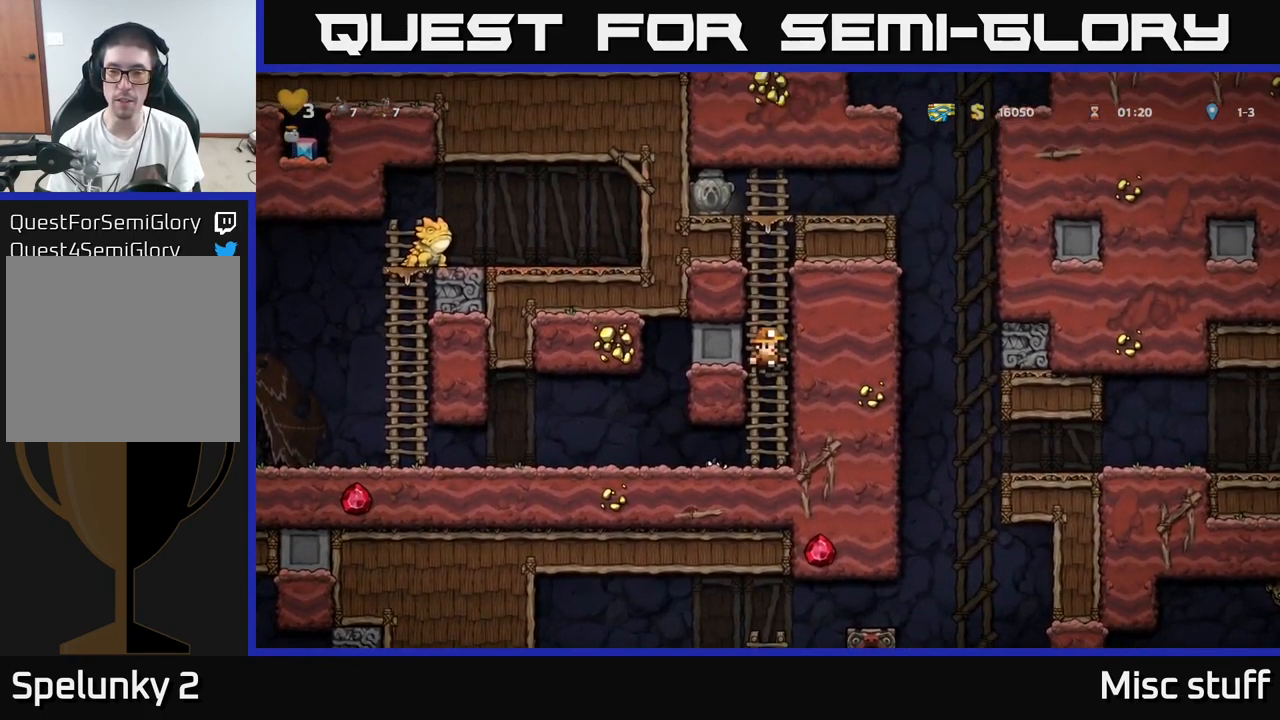
{"buttons": ["A", "DPAD_UP"], "left_stick": "center", "events": [[100, "A", "up"], [500, "A", "down"]]}
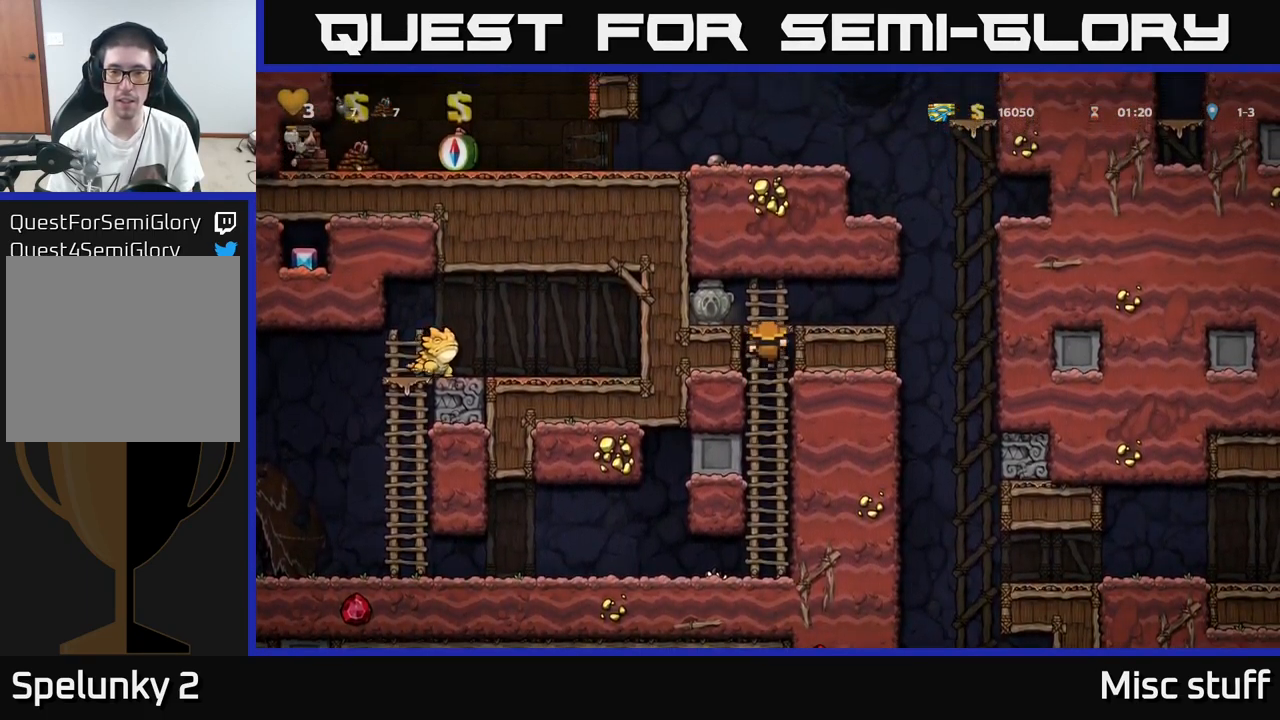
{"buttons": ["DPAD_DOWN"], "left_stick": "center", "events": [[117, "DPAD_LEFT", "down"], [167, "DPAD_UP", "up"], [184, "A", "up"], [334, "DPAD_DOWN", "down"], [367, "DPAD_LEFT", "up"]]}
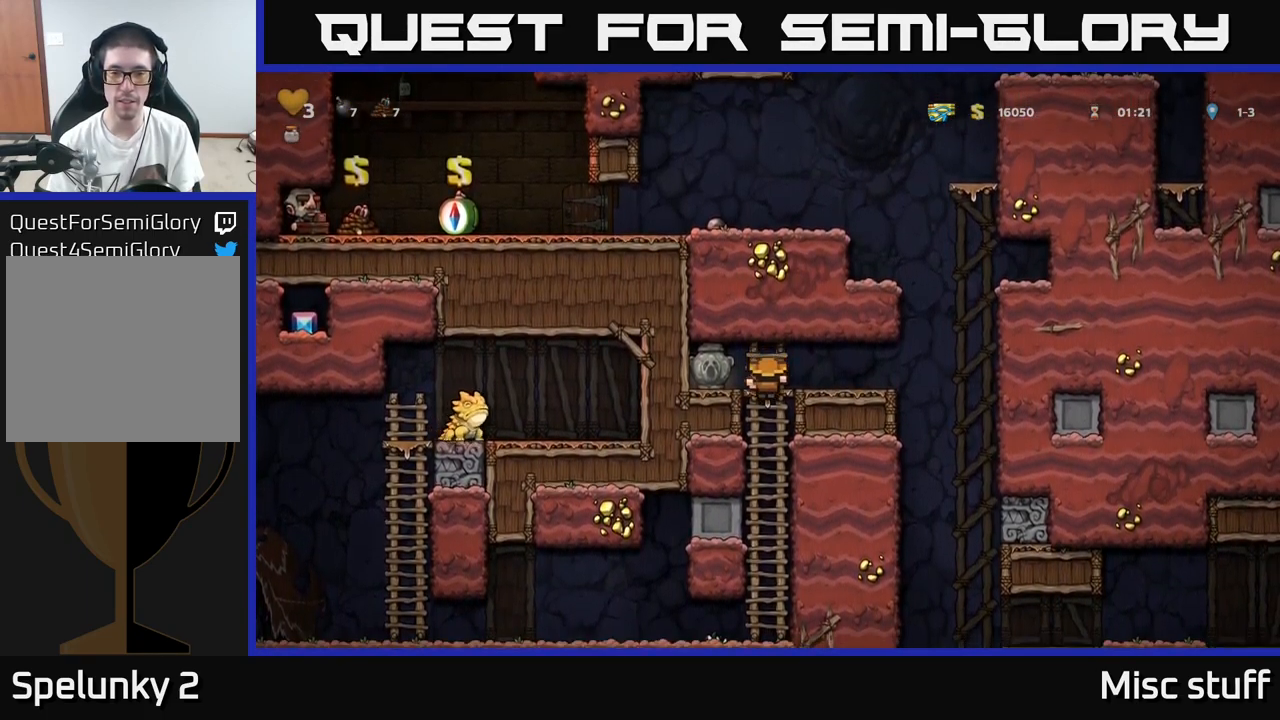
{"buttons": ["DPAD_LEFT"], "left_stick": "center", "events": [[50, "DPAD_DOWN", "up"], [84, "DPAD_LEFT", "down"], [234, "A", "down"], [401, "A", "up"]]}
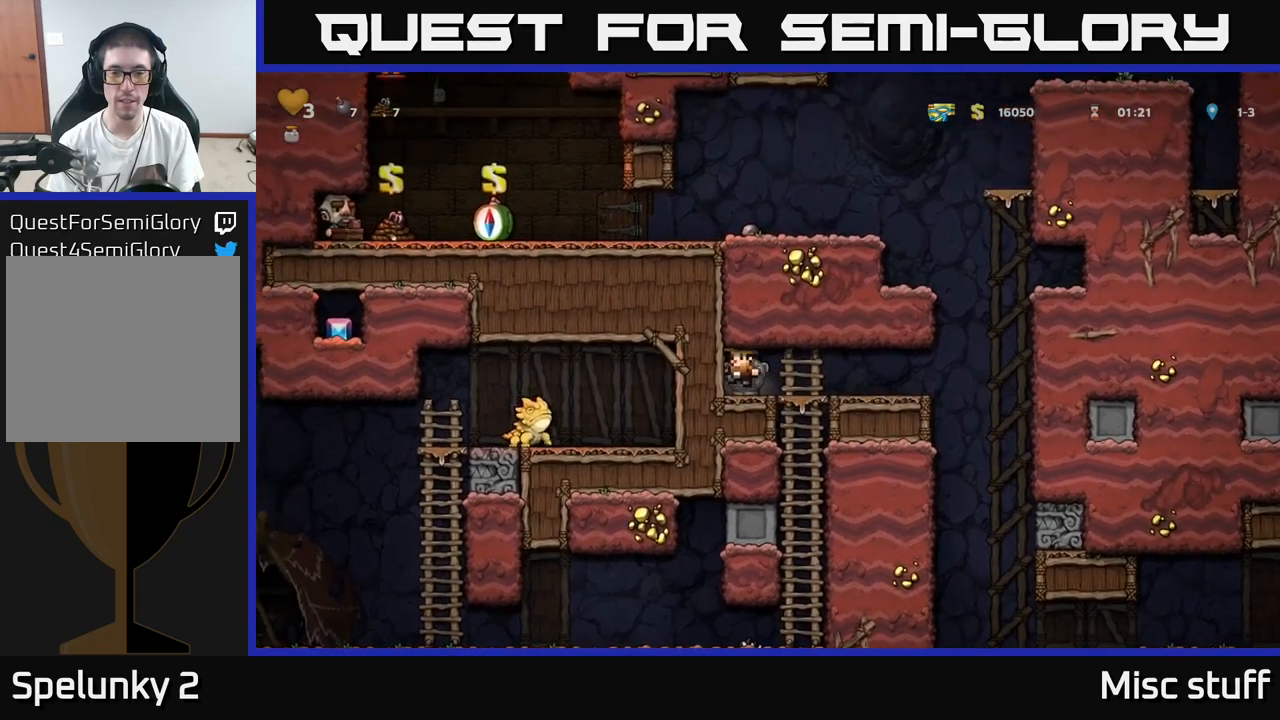
{"buttons": ["DPAD_RIGHT"], "left_stick": "center", "events": [[50, "DPAD_DOWN", "down"], [50, "DPAD_LEFT", "up"], [200, "X", "down"], [283, "DPAD_DOWN", "up"], [316, "X", "up"], [350, "DPAD_RIGHT", "down"]]}
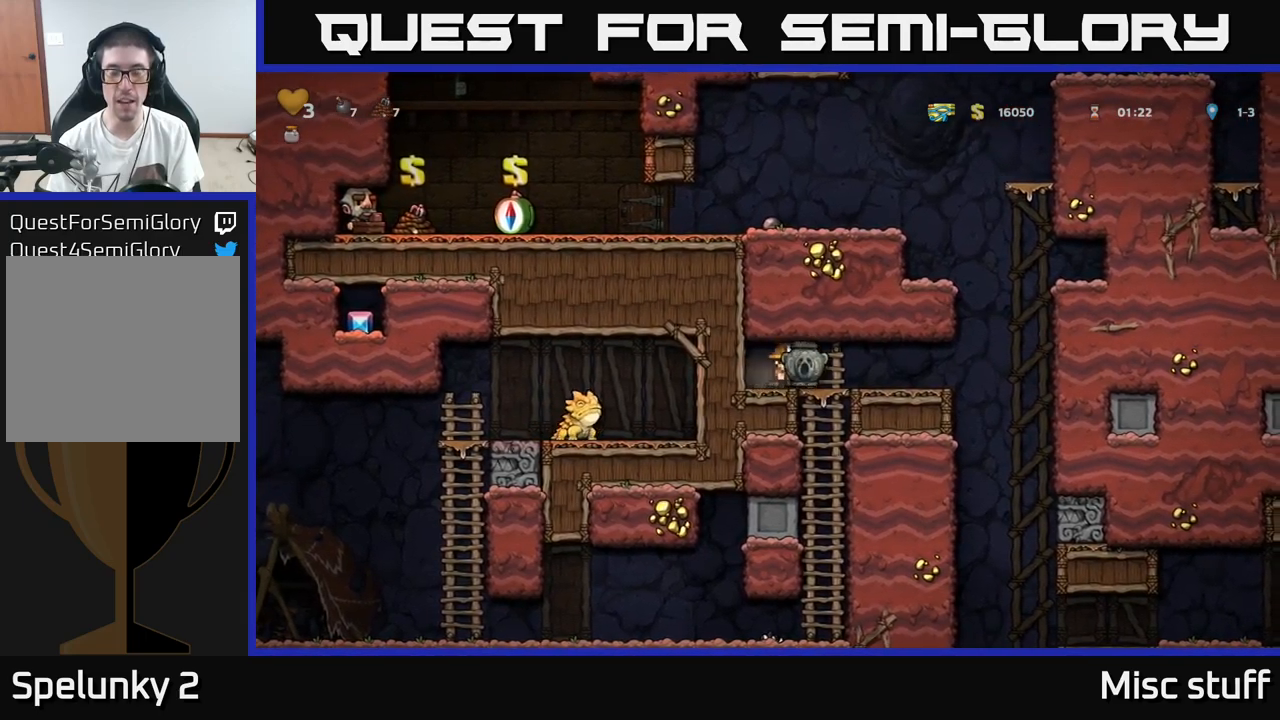
{"buttons": ["DPAD_RIGHT"], "left_stick": "center", "events": [[100, "DPAD_RIGHT", "up"], [350, "DPAD_RIGHT", "down"]]}